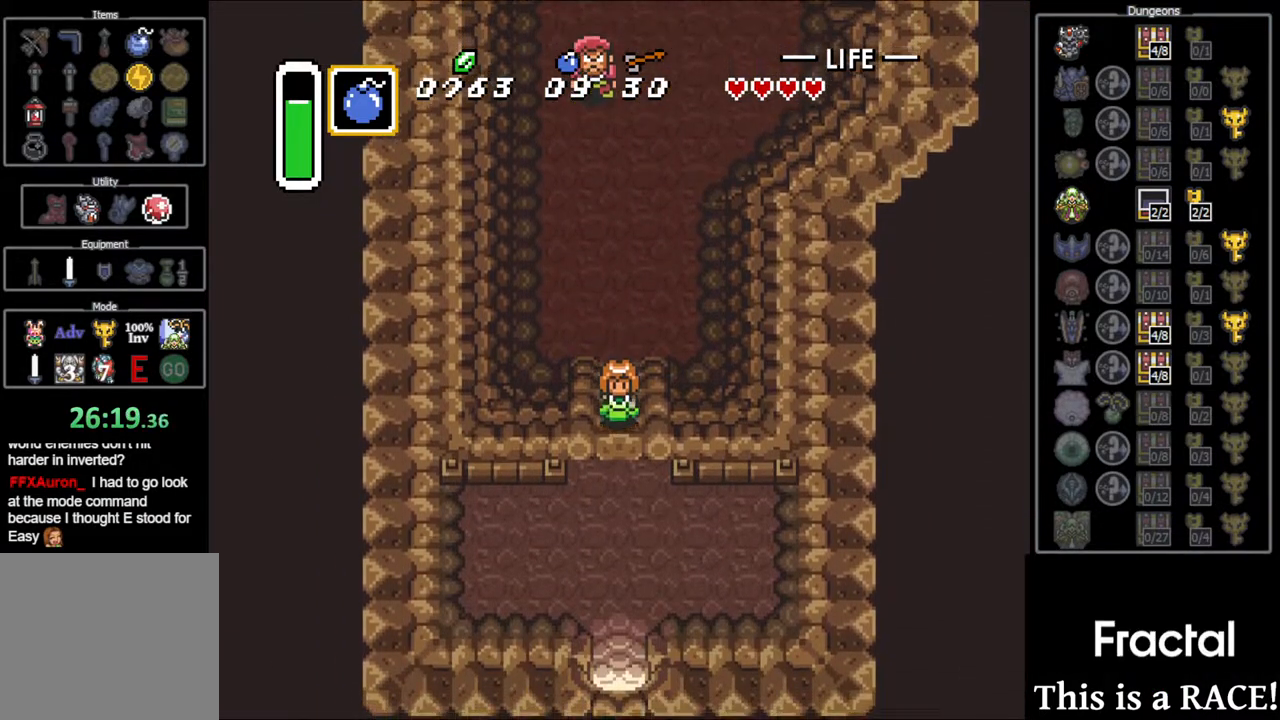
Gameplay with a controller (Nintendo layout); each line is a JSON object with the inputs held at the frame after it. "events" lists button and stick changes between this image and that frame as [ms after this image, input, new state], when the widget could be followed in between. Not read: L3 R3.
{"buttons": ["DPAD_DOWN"], "events": []}
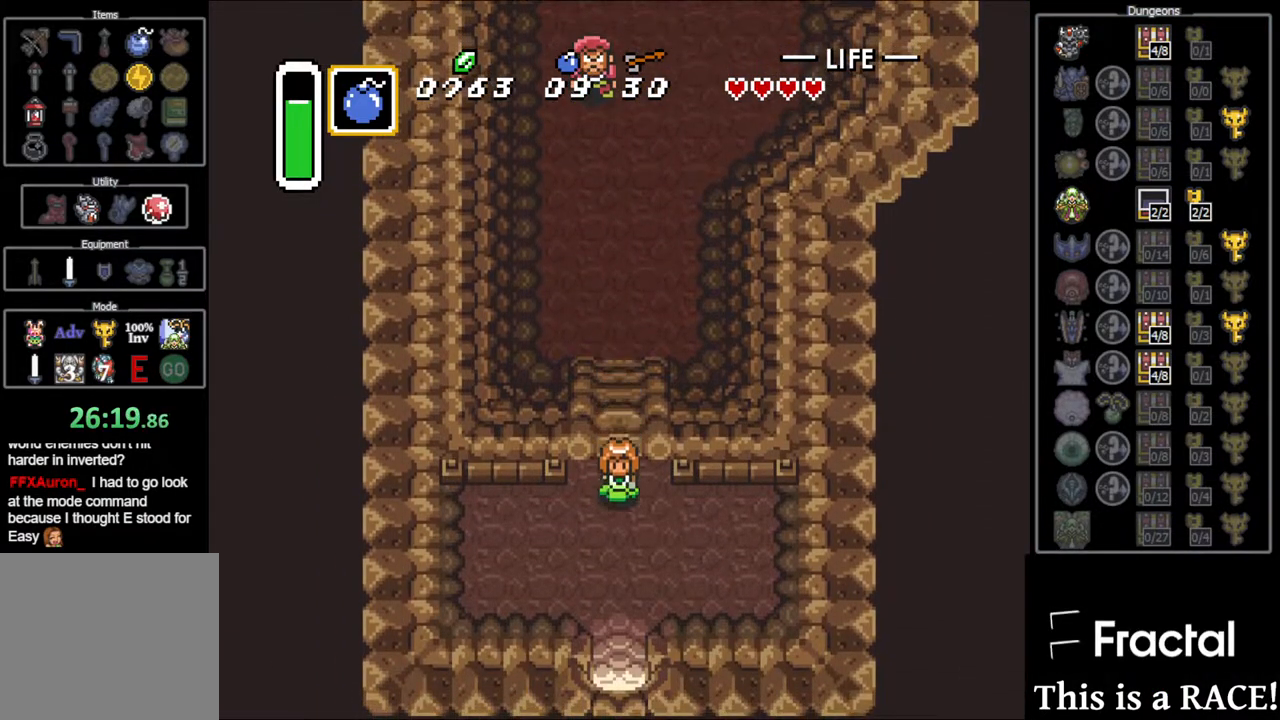
{"buttons": ["DPAD_DOWN"], "events": []}
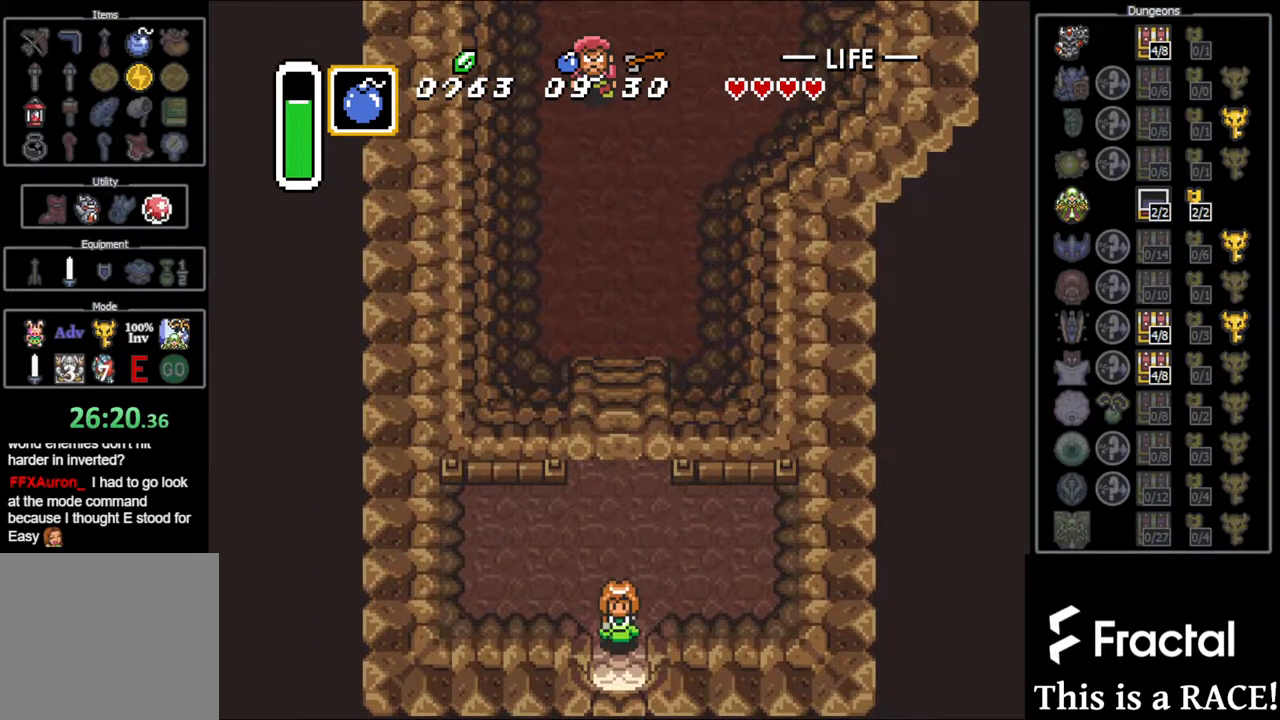
{"buttons": ["DPAD_DOWN"], "events": []}
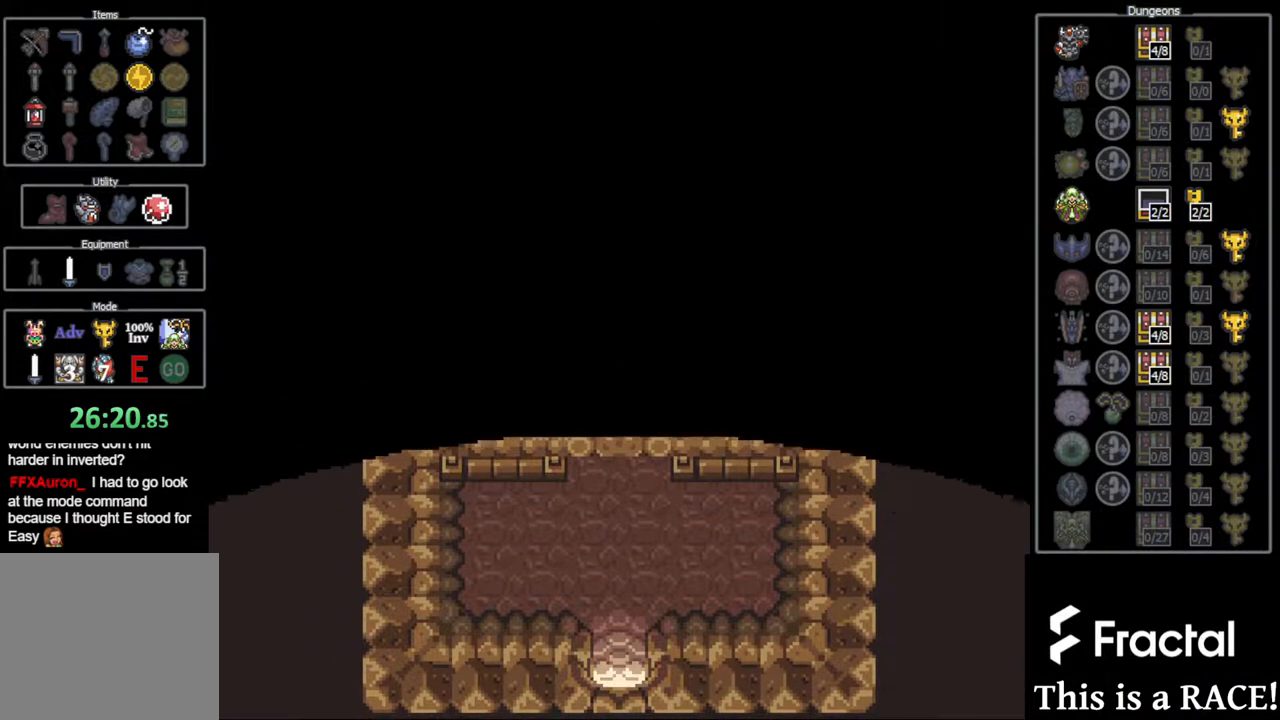
{"buttons": ["DPAD_DOWN"], "events": []}
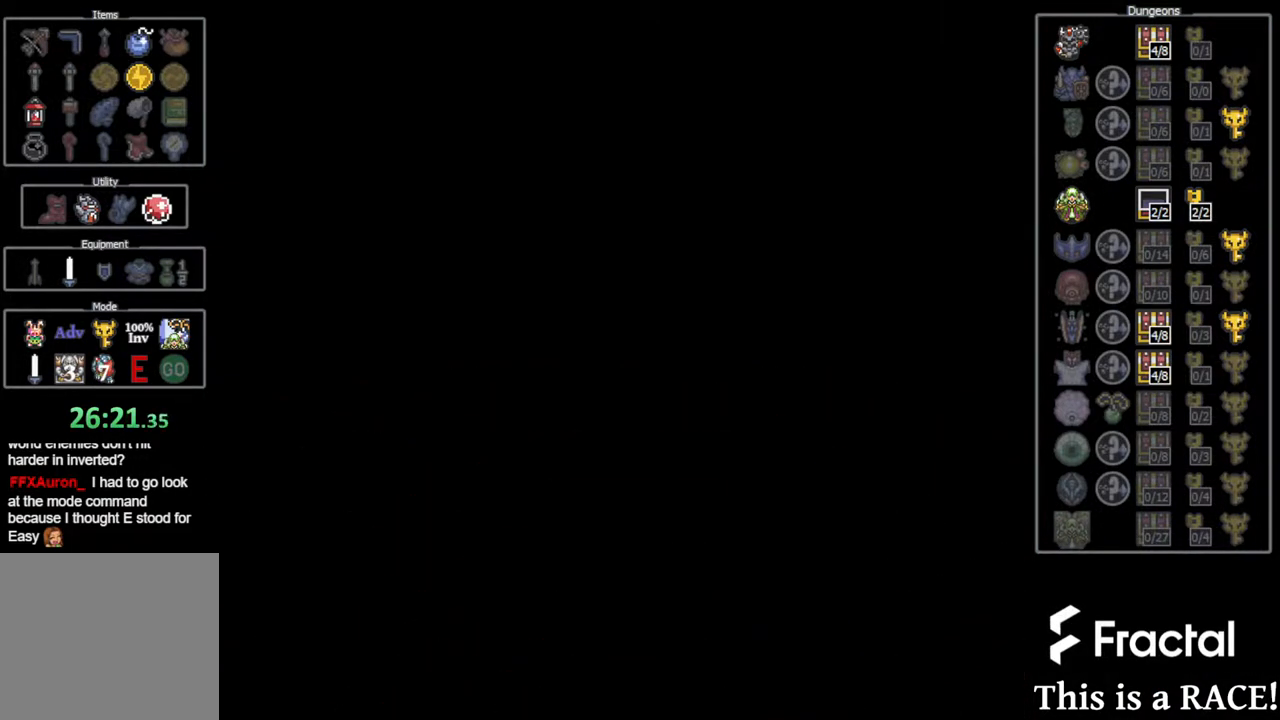
{"buttons": ["DPAD_DOWN"], "events": []}
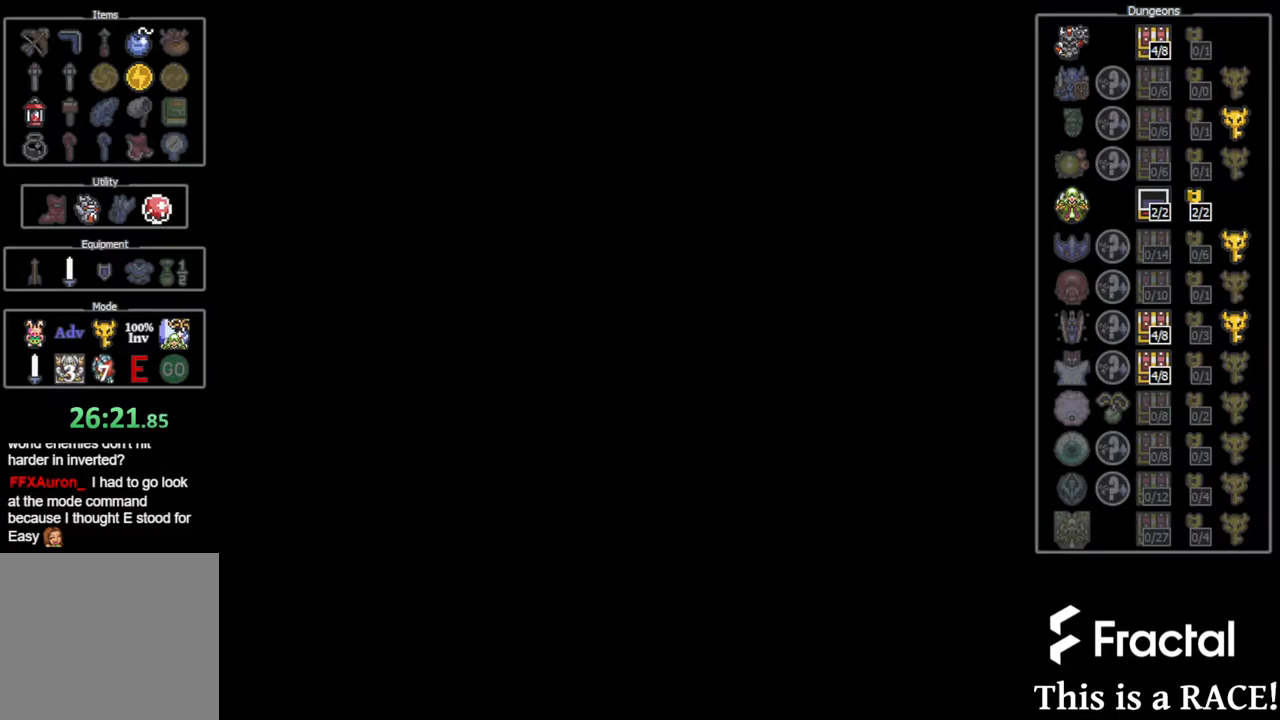
{"buttons": ["DPAD_DOWN"], "events": []}
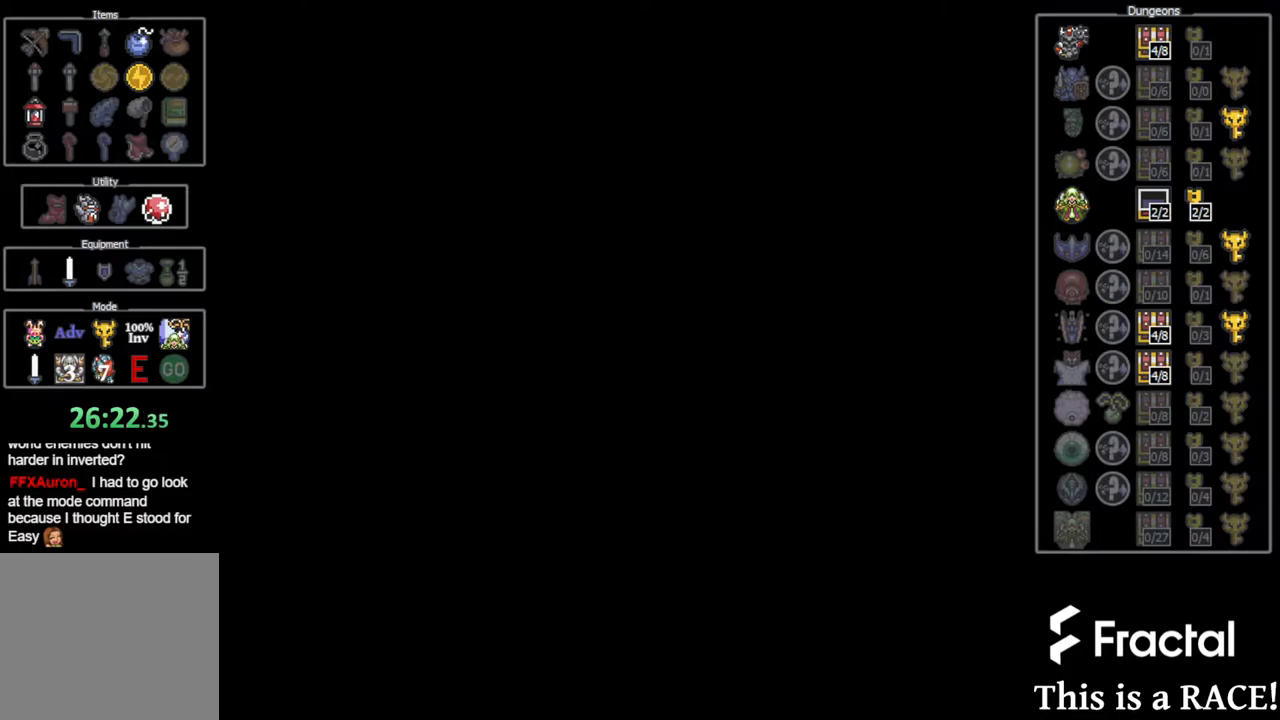
{"buttons": ["DPAD_DOWN"], "events": []}
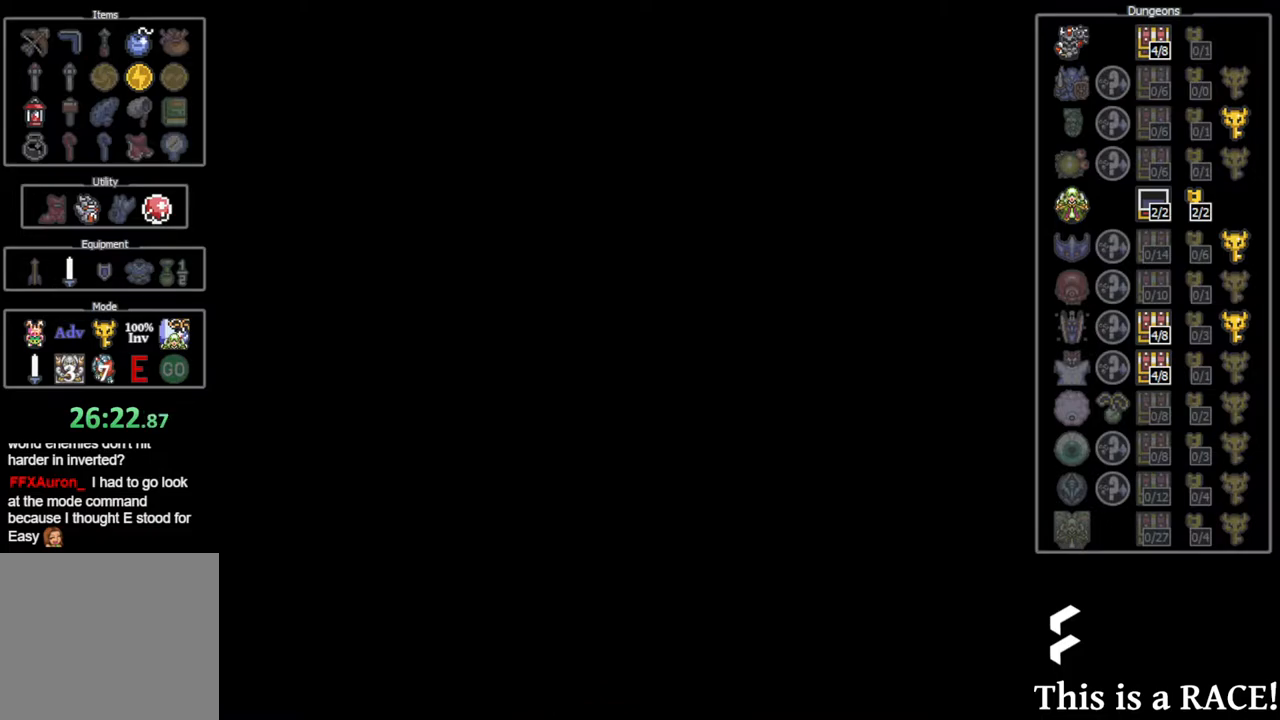
{"buttons": ["DPAD_DOWN"], "events": []}
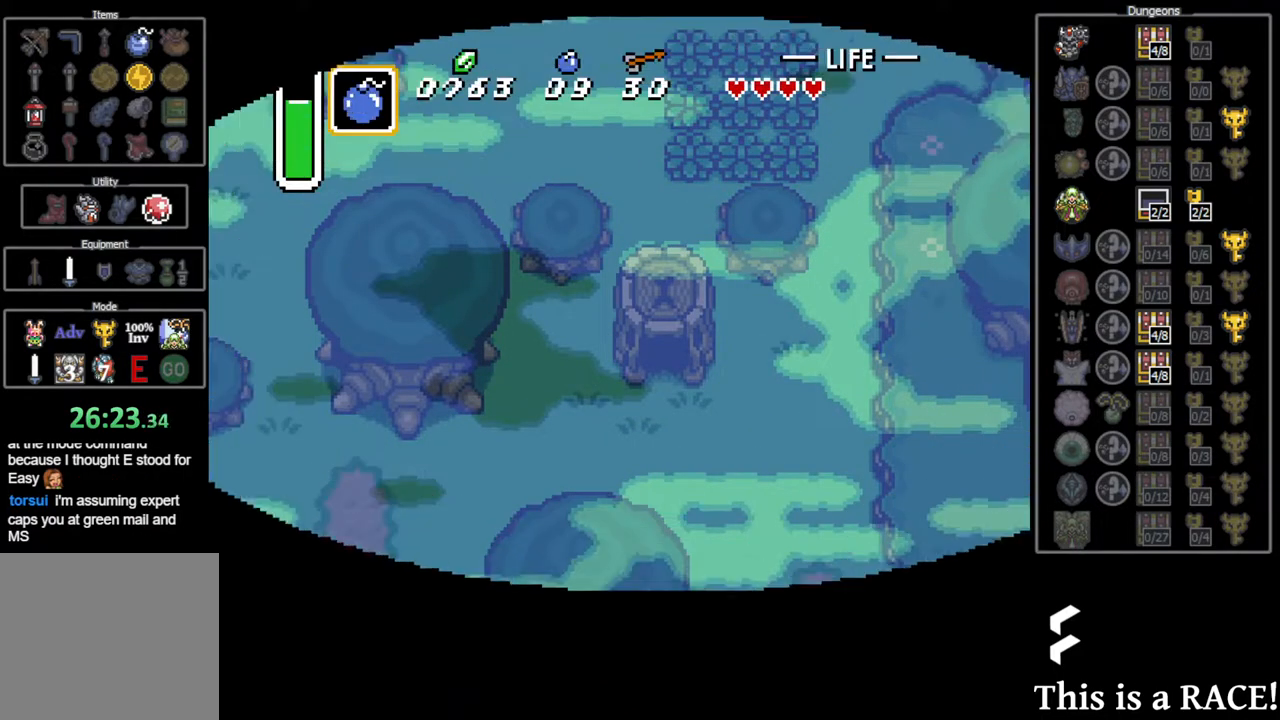
{"buttons": ["DPAD_DOWN", "DPAD_LEFT"], "events": [[433, "DPAD_LEFT", "down"]]}
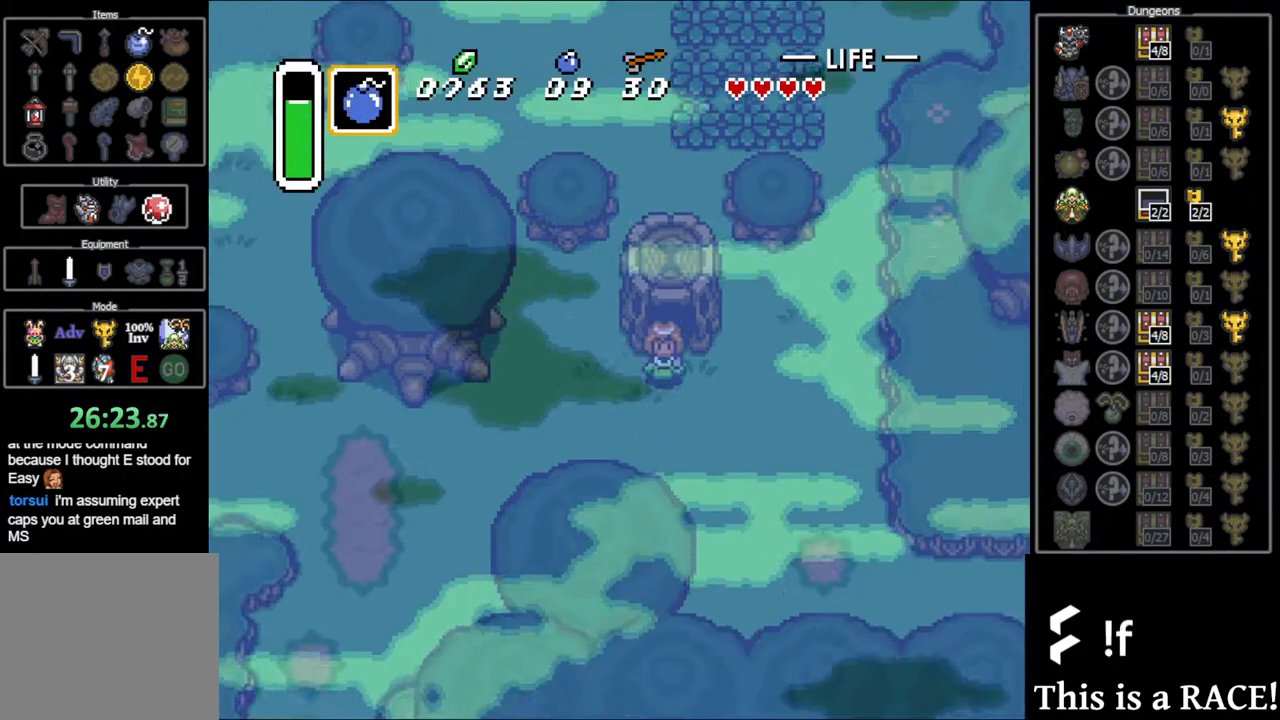
{"buttons": ["DPAD_DOWN", "DPAD_LEFT"], "events": [[33, "DPAD_DOWN", "up"], [300, "DPAD_DOWN", "down"]]}
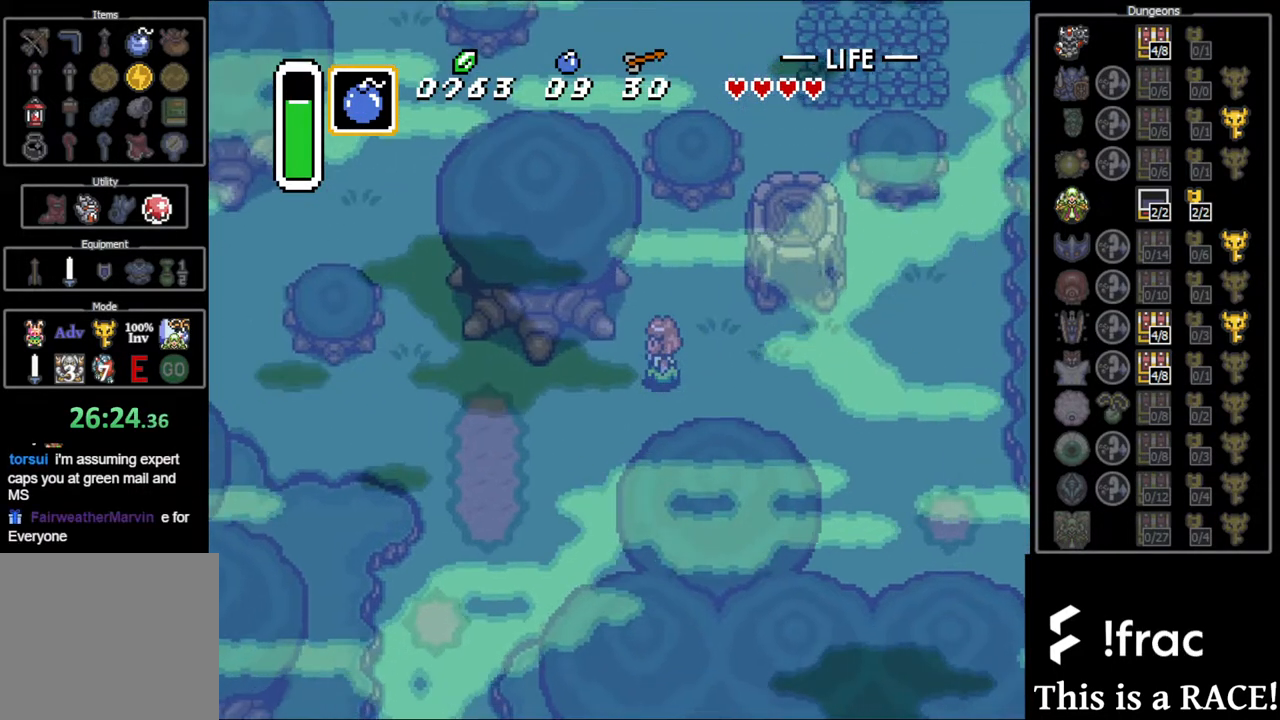
{"buttons": ["DPAD_LEFT"], "events": [[17, "DPAD_DOWN", "up"]]}
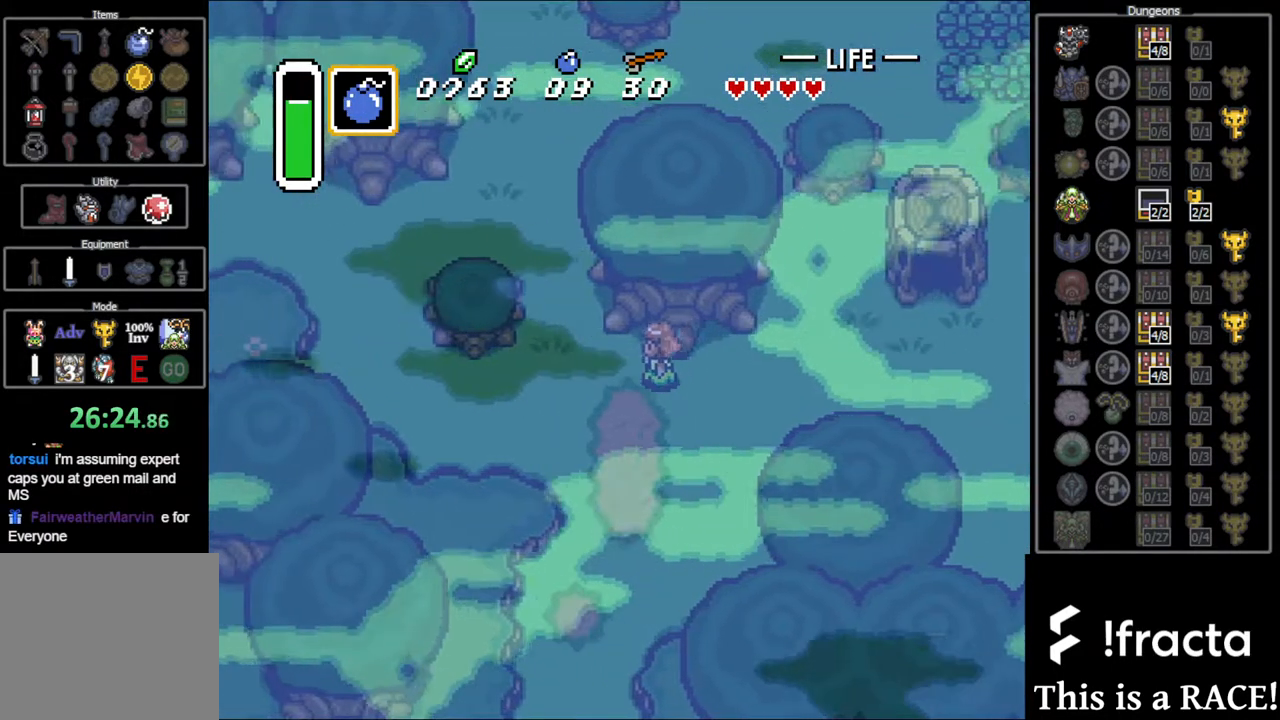
{"buttons": ["DPAD_UP"], "events": [[150, "DPAD_UP", "down"], [300, "DPAD_LEFT", "up"]]}
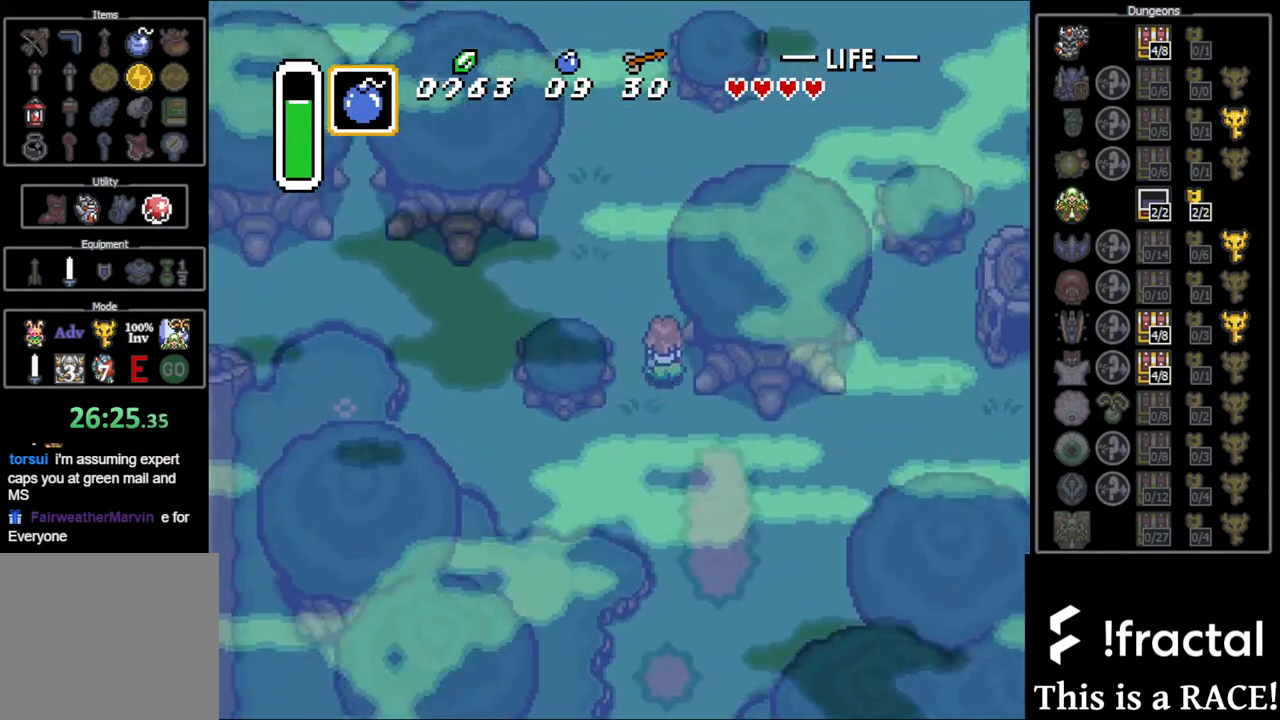
{"buttons": ["DPAD_UP", "DPAD_LEFT"], "events": [[300, "DPAD_LEFT", "down"]]}
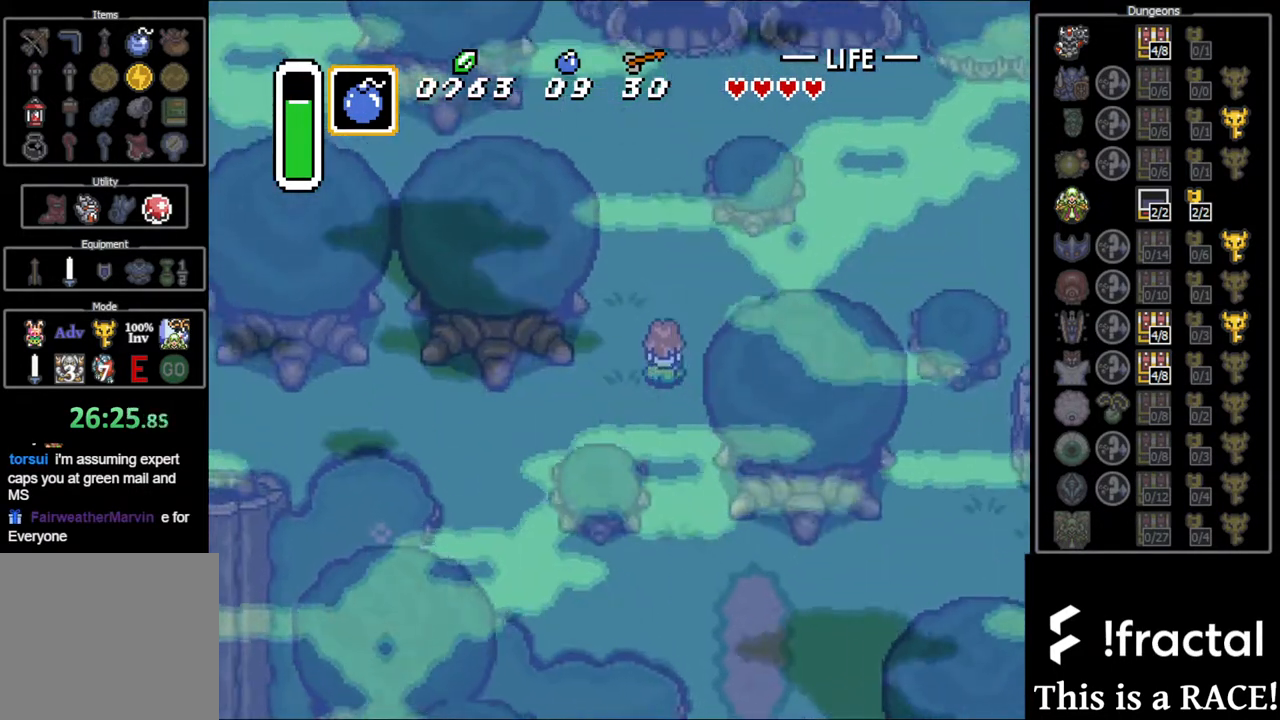
{"buttons": ["DPAD_UP", "DPAD_LEFT"], "events": []}
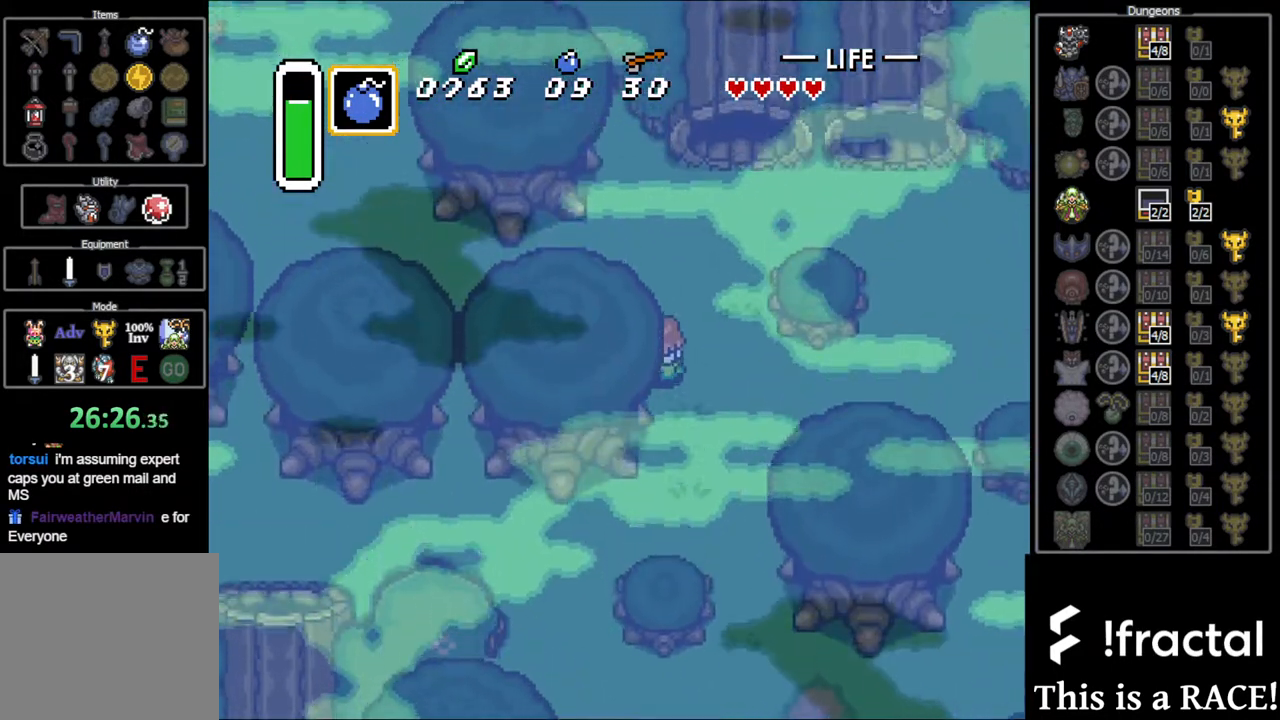
{"buttons": ["DPAD_LEFT"], "events": [[417, "DPAD_UP", "up"]]}